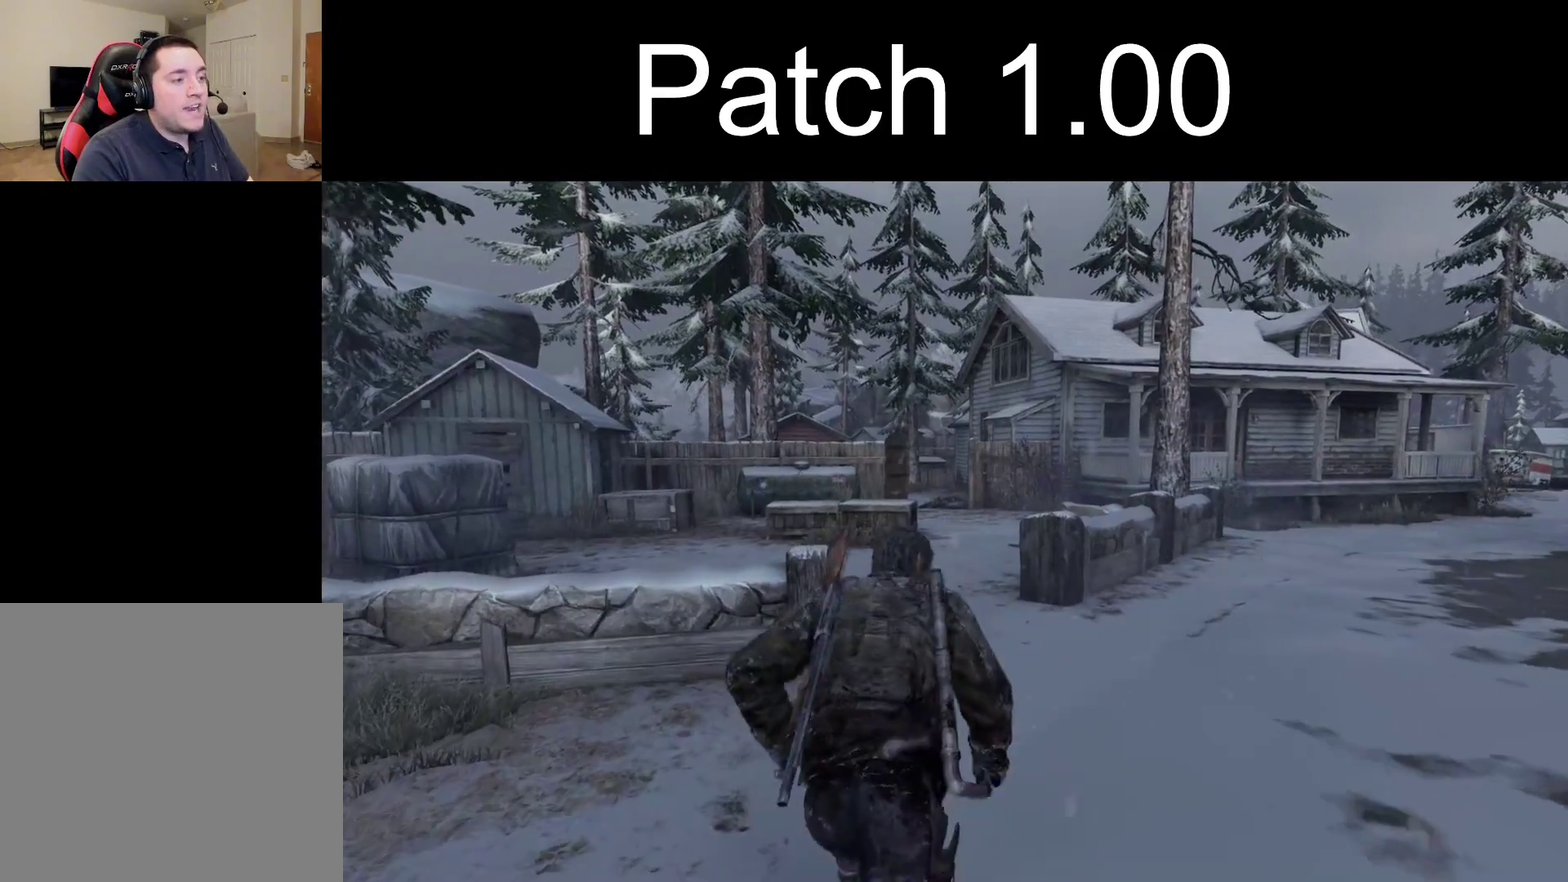
Gameplay with a controller (PlayStation layout); each line is a JSON object with the inputs held at the frame after it (dt_ms = milliseconds from this image to that frame). "events" lists button and stick changes between this image and that frame as [ms after this image, input, new state], when the widget could be followed in between.
{"dt_ms": 600, "buttons": ["L2"], "left_stick": "up", "right_stick": "center", "events": [[167, "right_stick", "left"], [267, "right_stick", "center"]]}
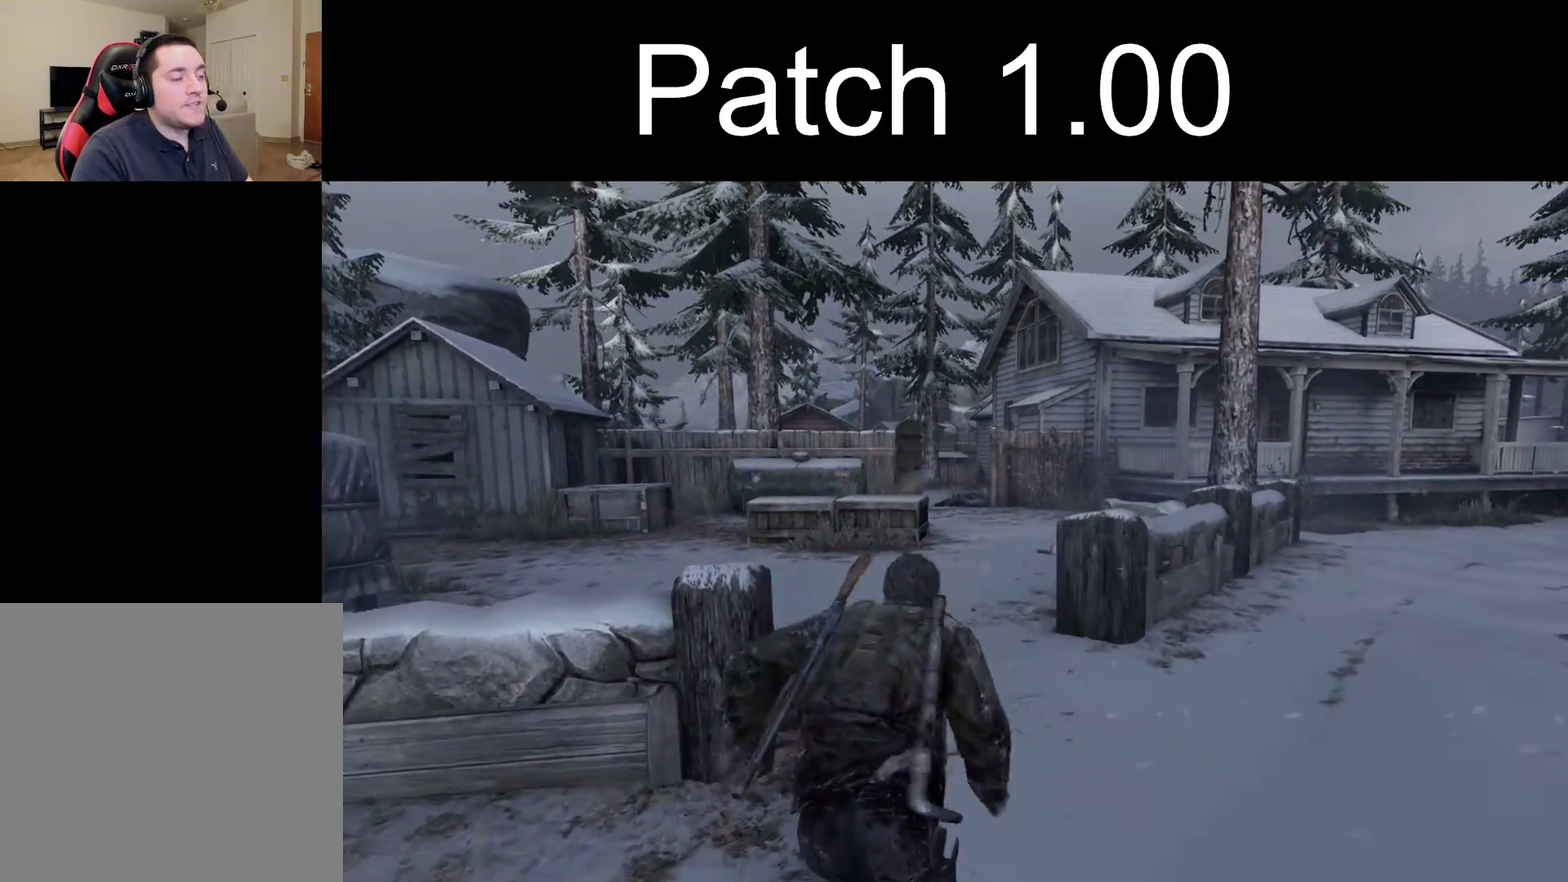
{"dt_ms": 300, "buttons": ["L2"], "left_stick": "up", "right_stick": "center", "events": []}
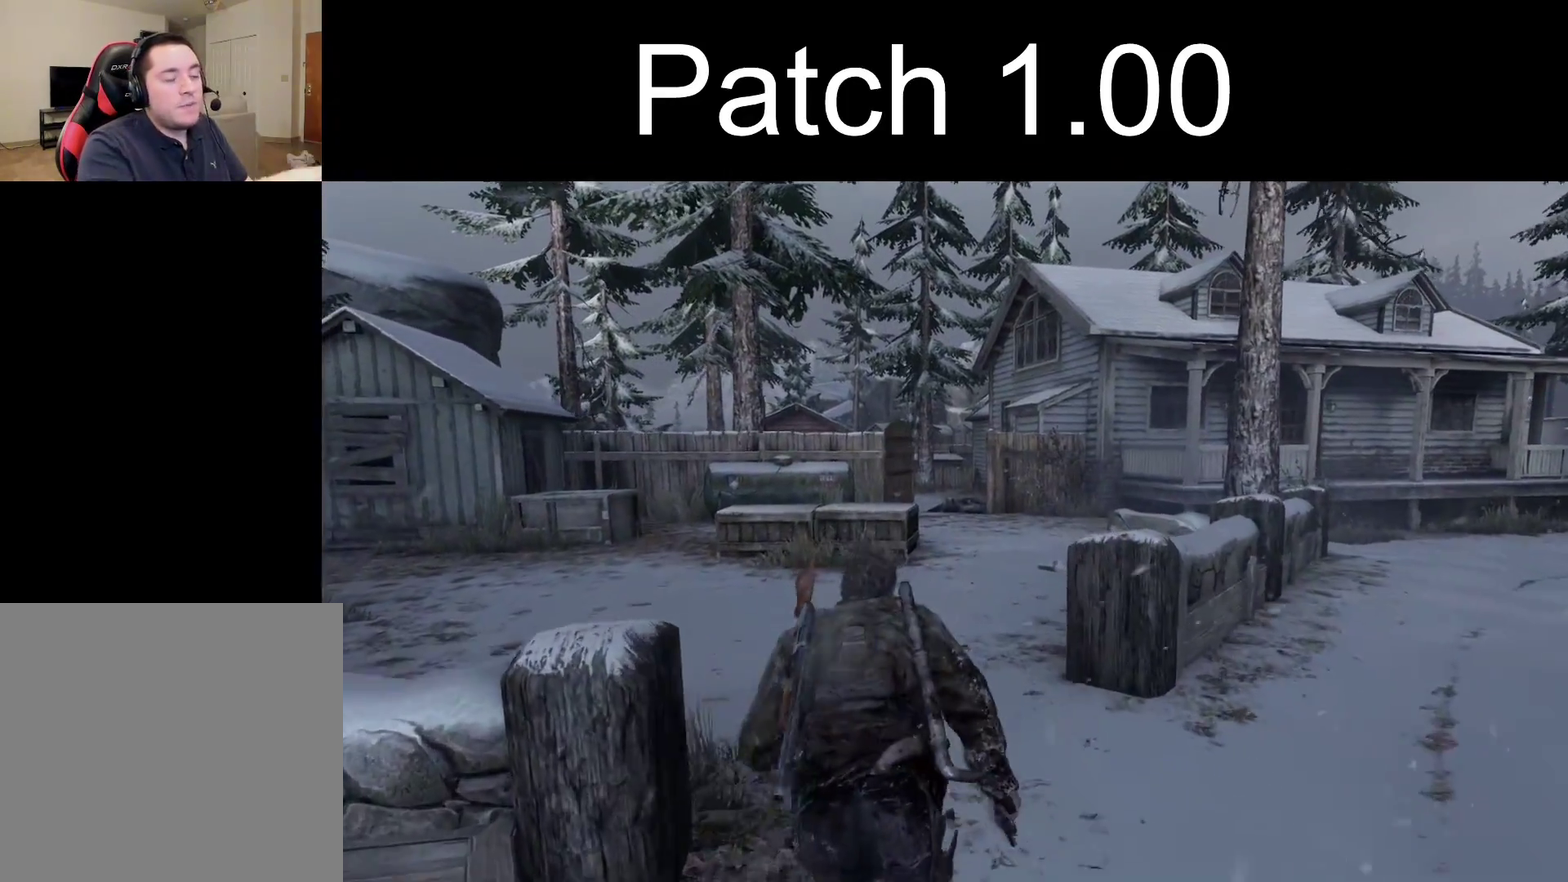
{"dt_ms": 300, "buttons": ["L2"], "left_stick": "up", "right_stick": "center", "events": []}
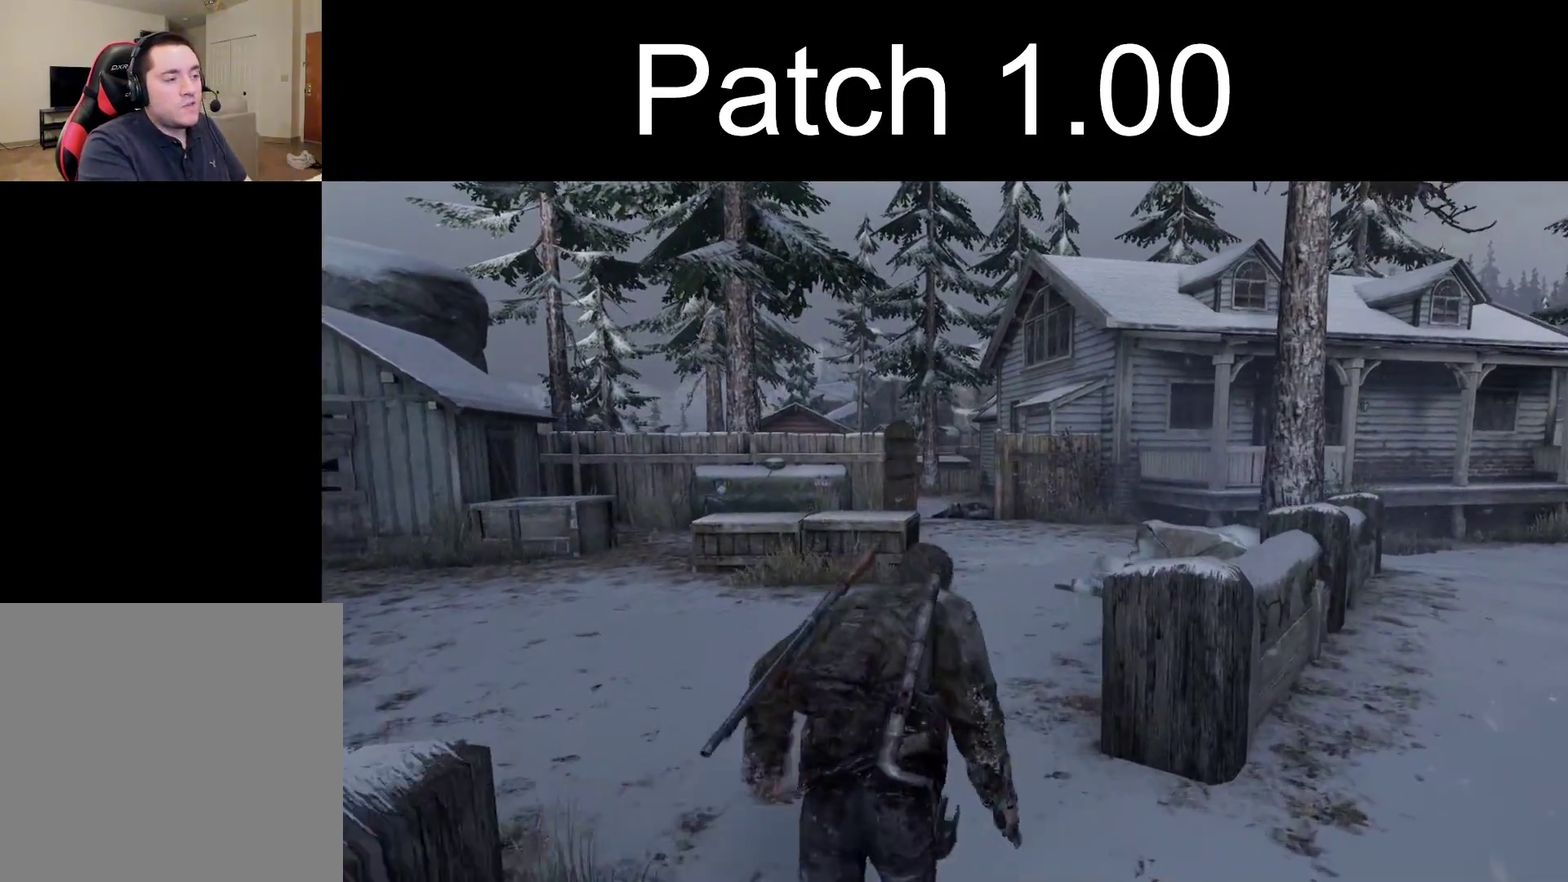
{"dt_ms": 700, "buttons": ["L2"], "left_stick": "up", "right_stick": "center", "events": []}
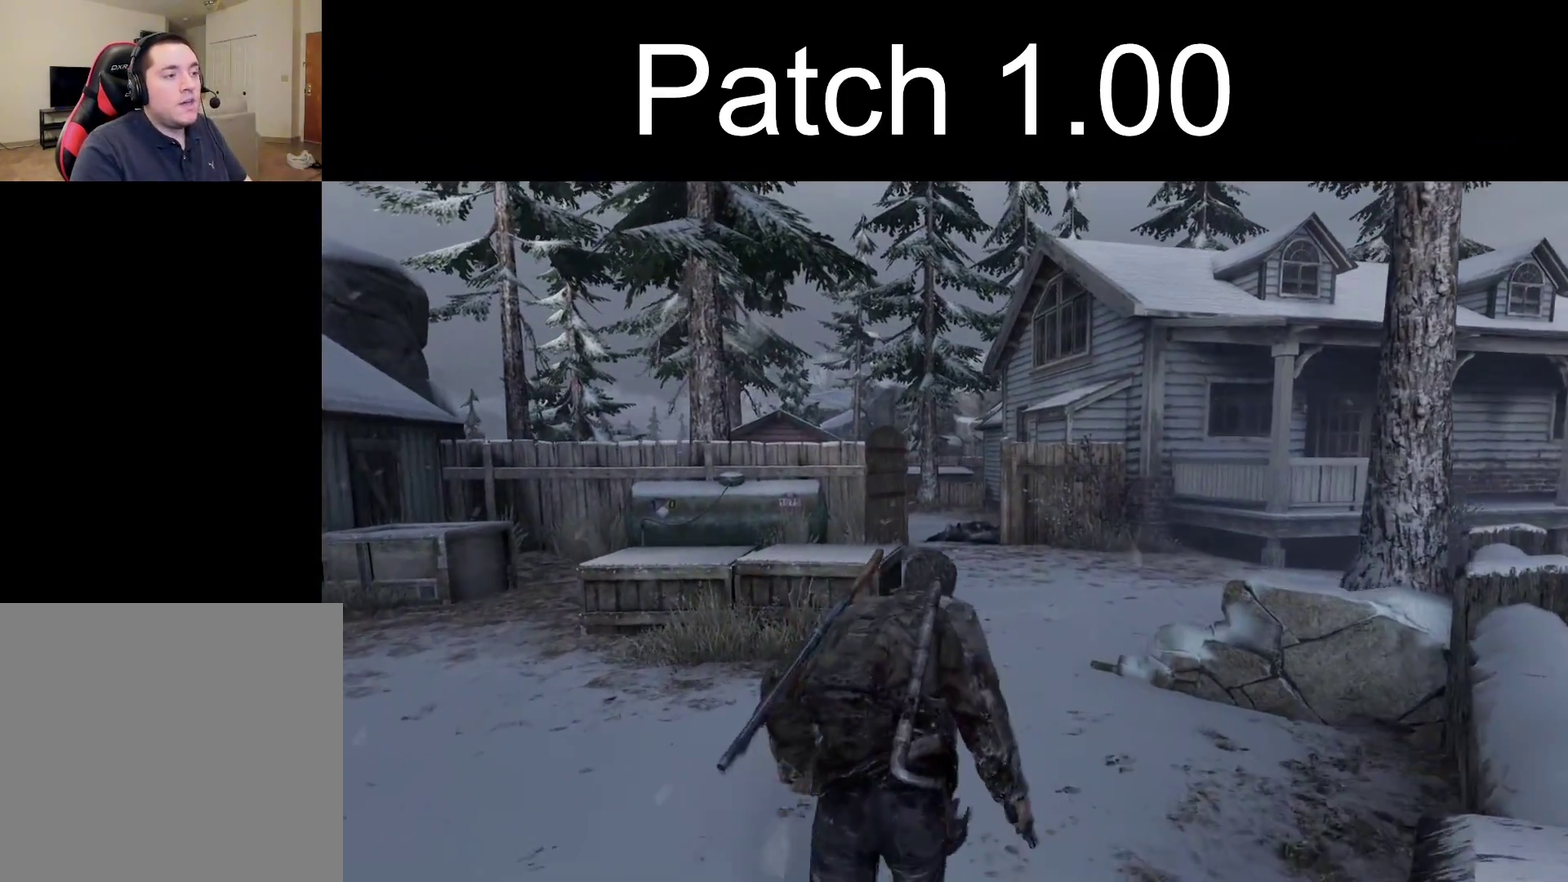
{"dt_ms": 300, "buttons": ["L2"], "left_stick": "up", "right_stick": "left", "events": [[267, "right_stick", "left"]]}
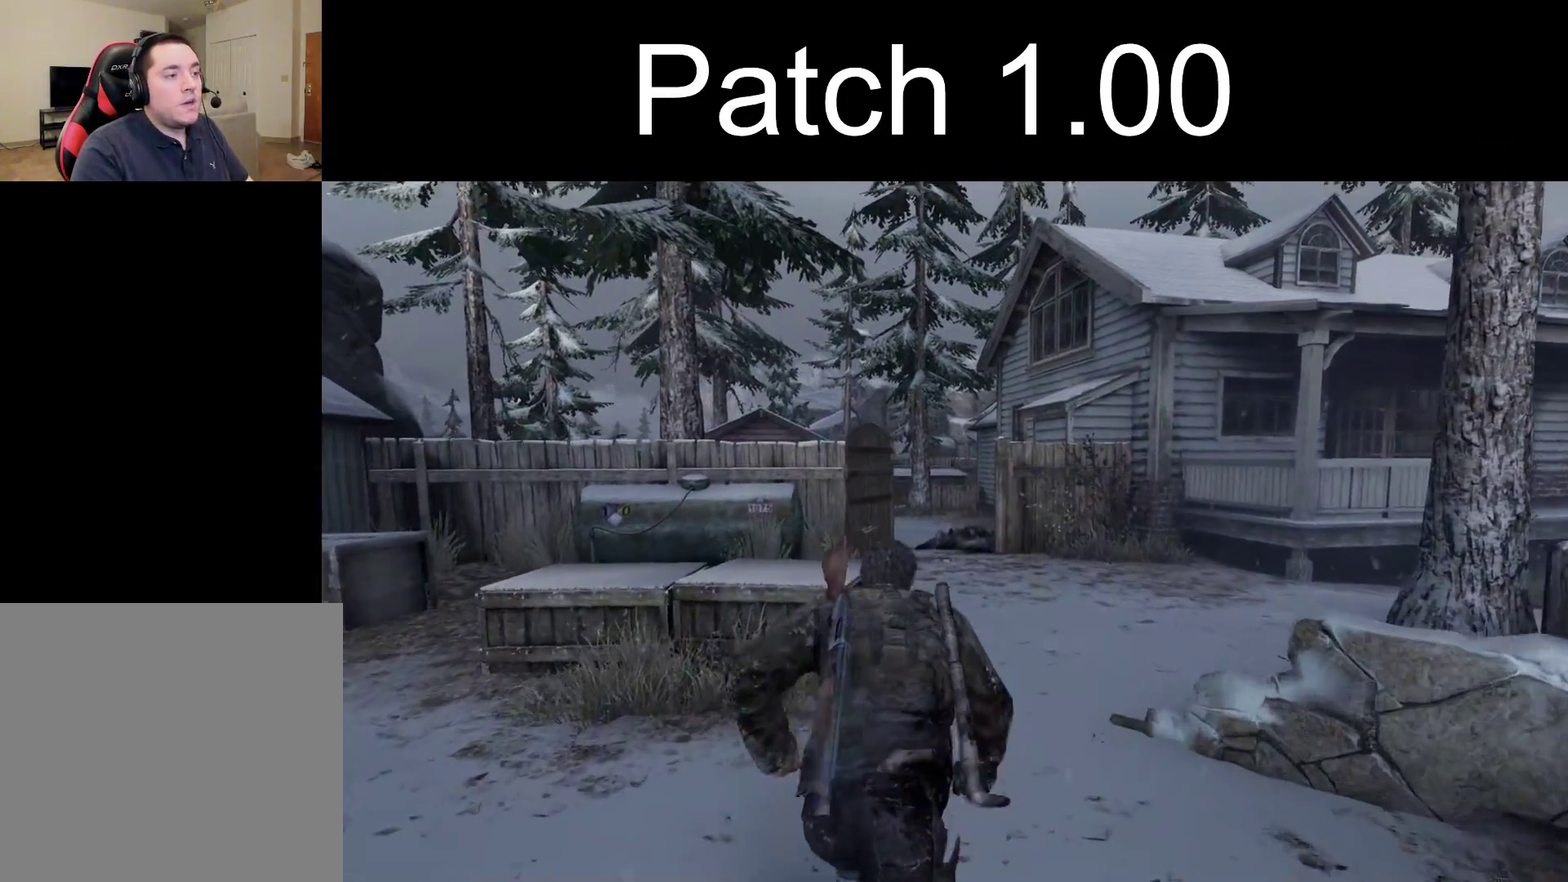
{"dt_ms": 600, "buttons": ["L2"], "left_stick": "up", "right_stick": "center", "events": [[50, "right_stick", "center"], [483, "right_stick", "left"], [600, "right_stick", "center"]]}
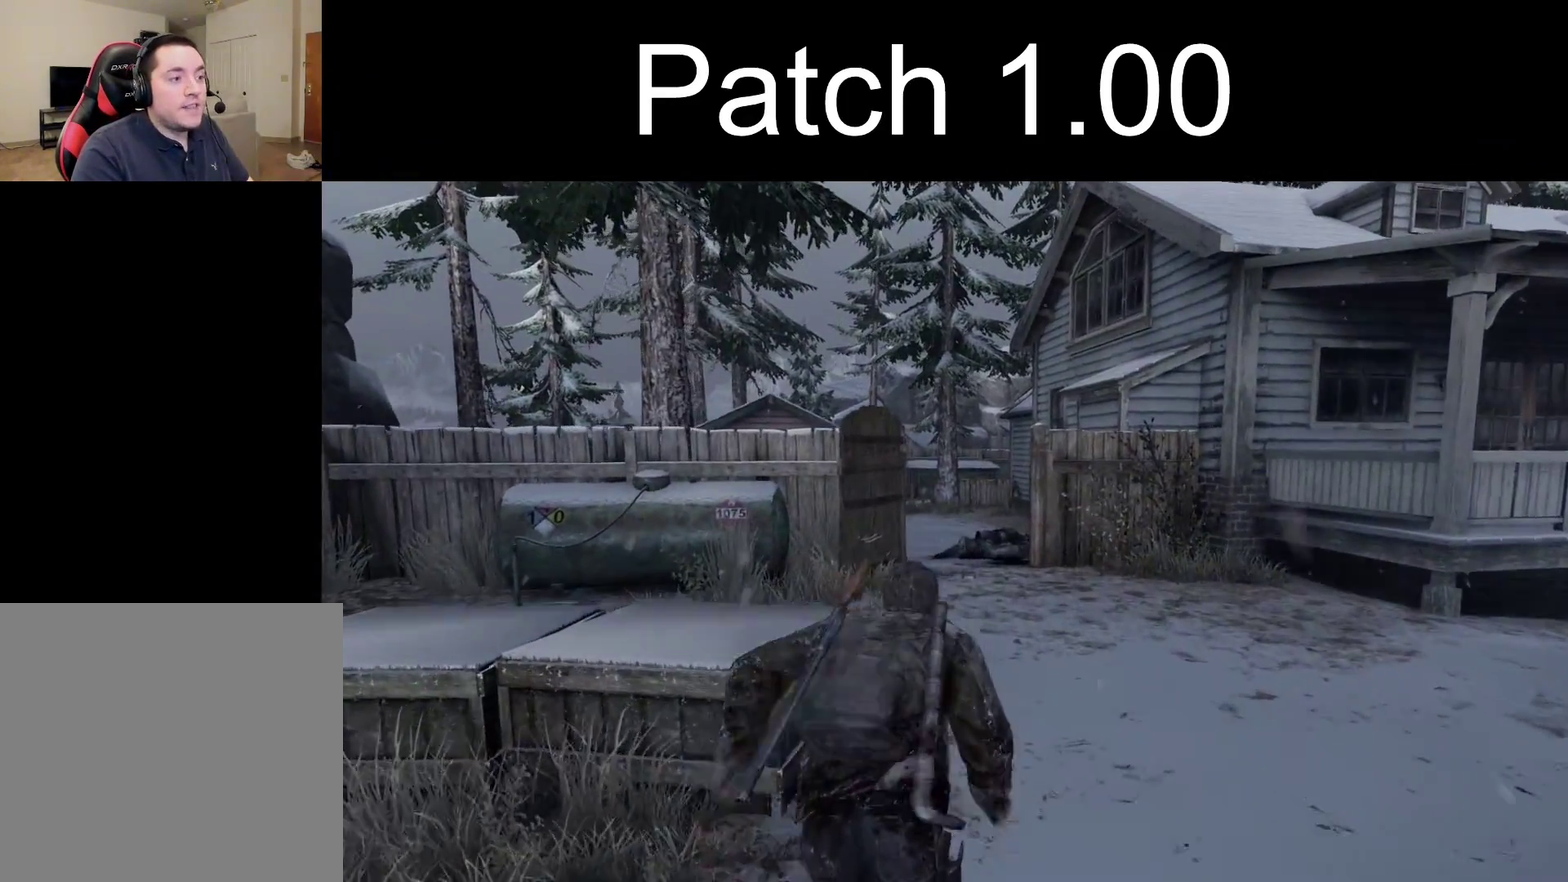
{"dt_ms": 400, "buttons": ["L2"], "left_stick": "up", "right_stick": "left", "events": [[367, "right_stick", "left"]]}
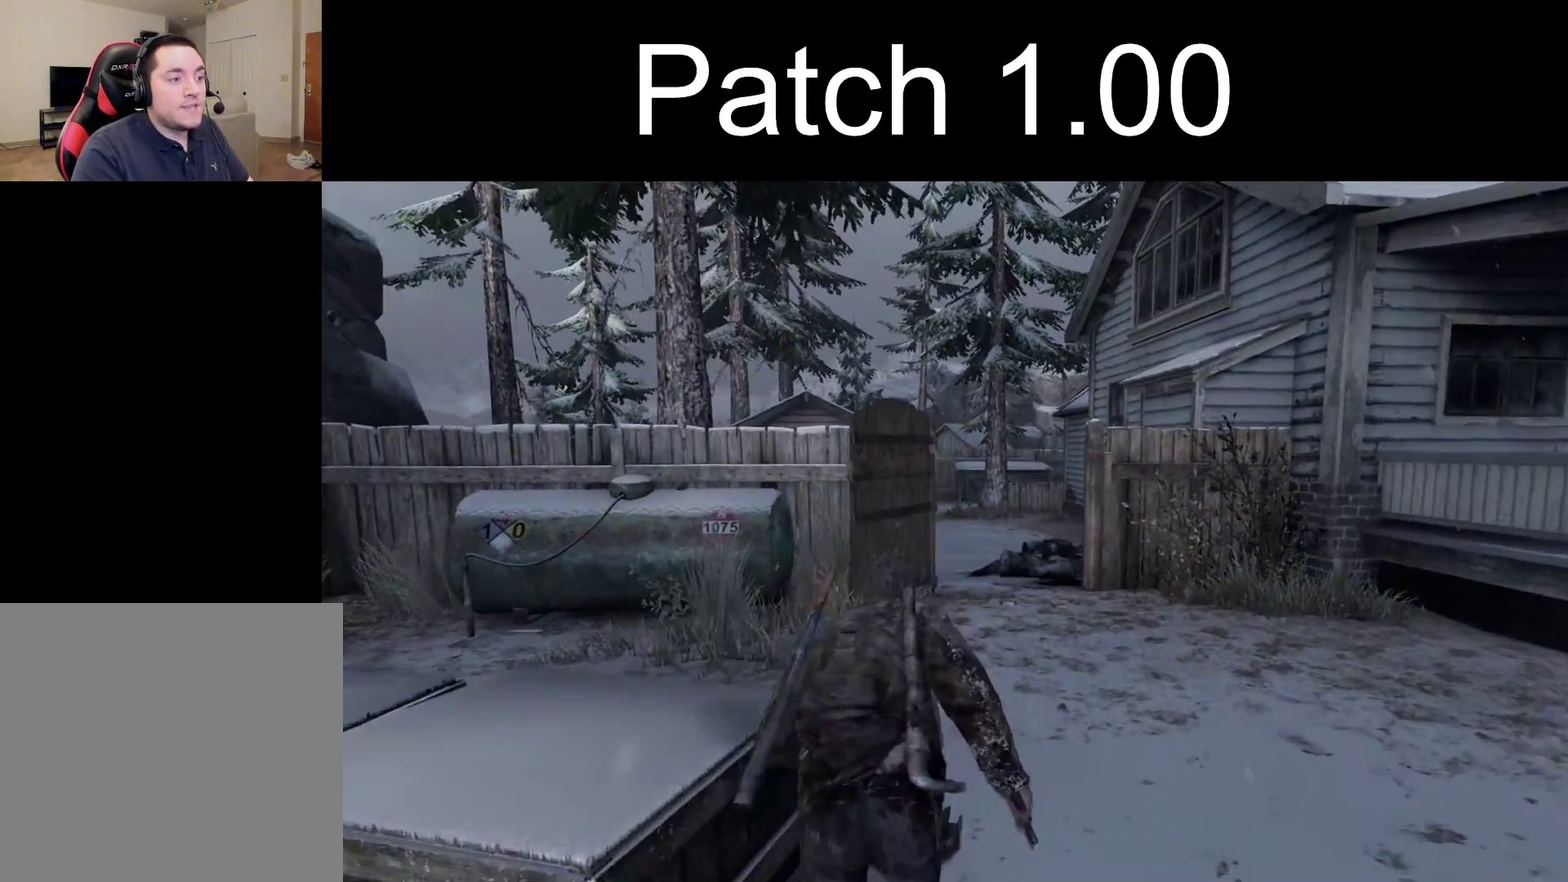
{"dt_ms": 500, "buttons": ["L2"], "left_stick": "up", "right_stick": "center", "events": [[67, "right_stick", "center"]]}
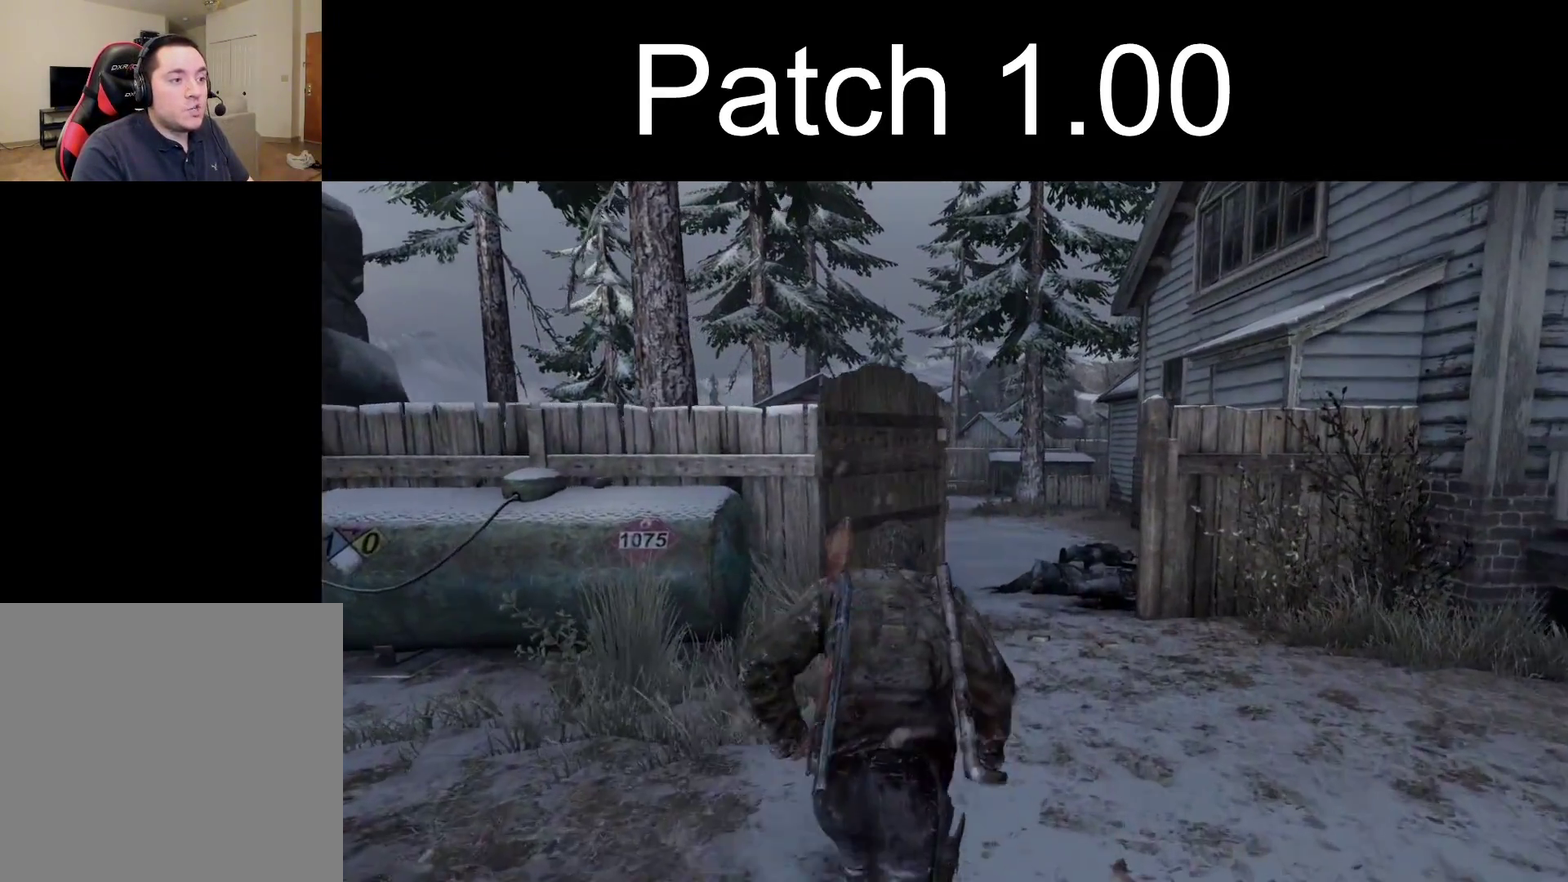
{"dt_ms": 600, "buttons": ["L2"], "left_stick": "up", "right_stick": "center", "events": []}
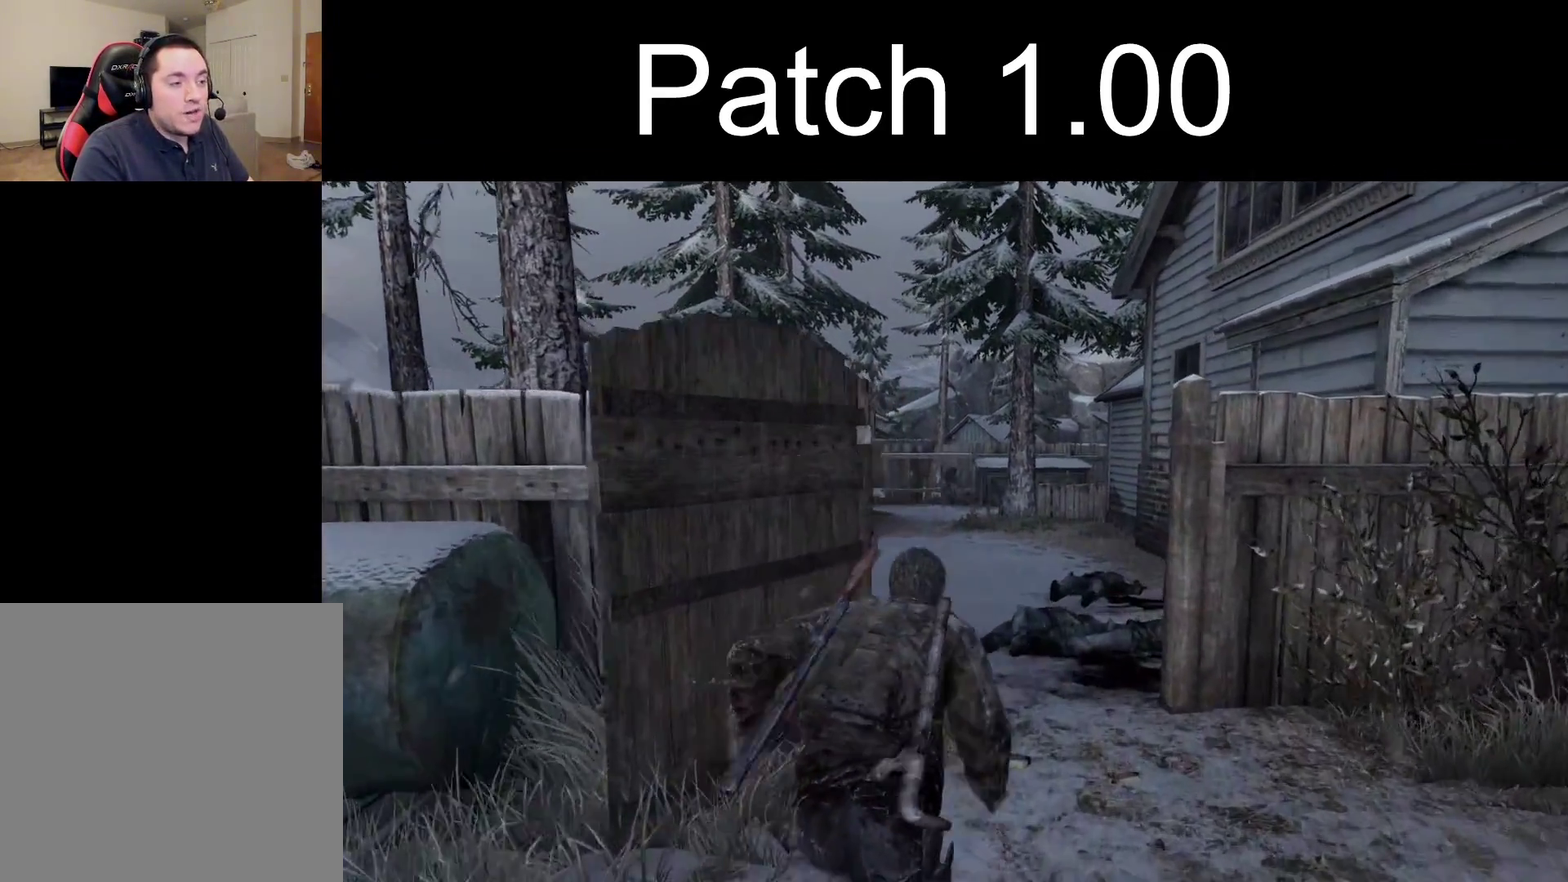
{"dt_ms": 600, "buttons": ["L2"], "left_stick": "up", "right_stick": "center", "events": [[467, "right_stick", "left"], [533, "right_stick", "center"]]}
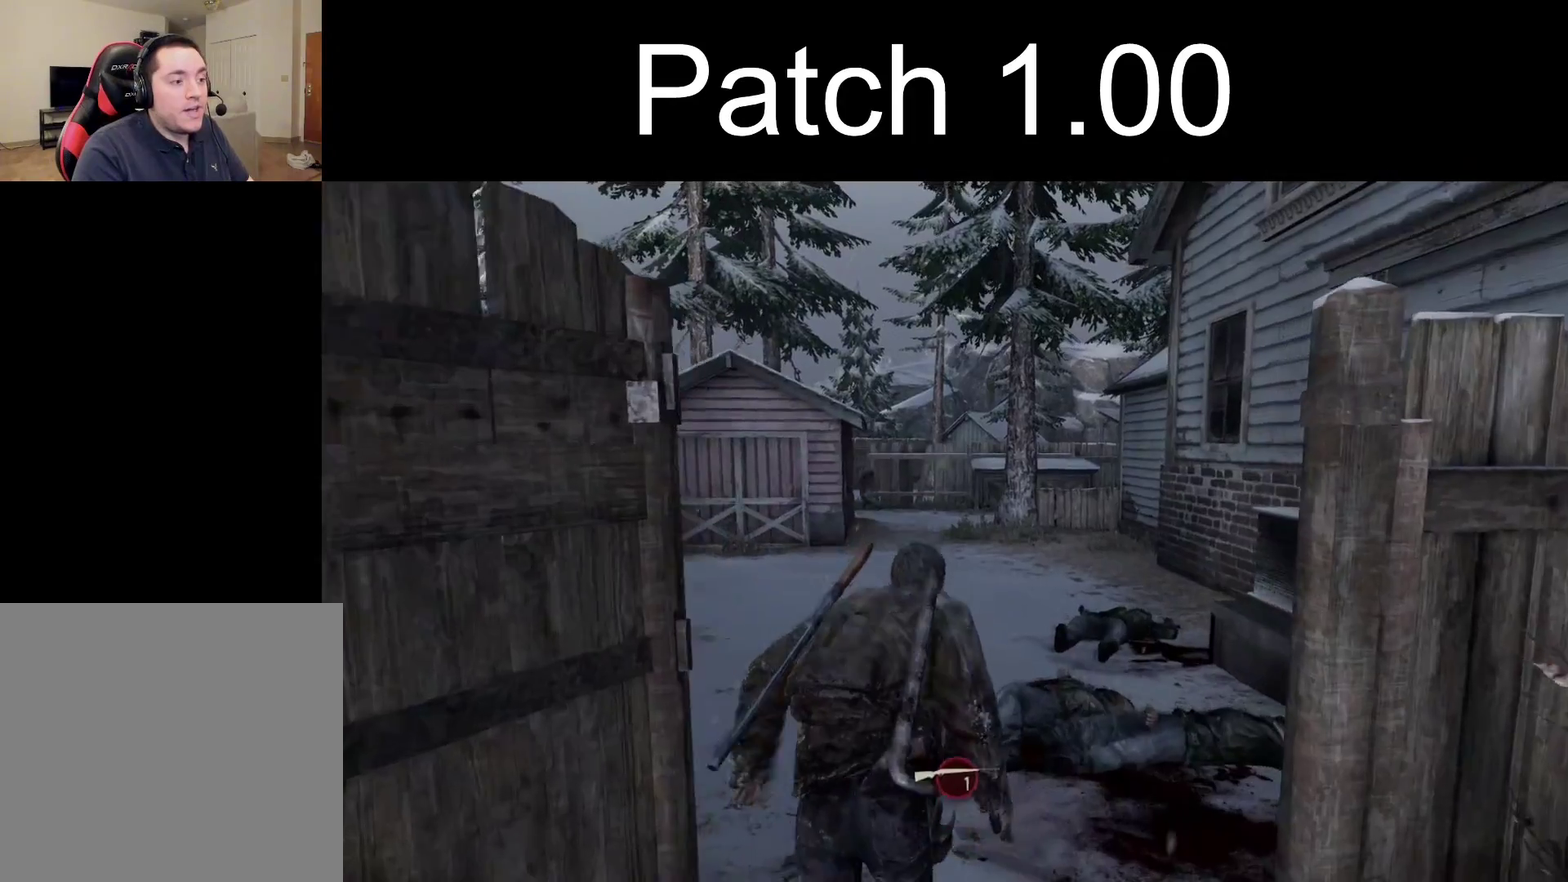
{"dt_ms": 500, "buttons": ["L2"], "left_stick": "up", "right_stick": "center", "events": []}
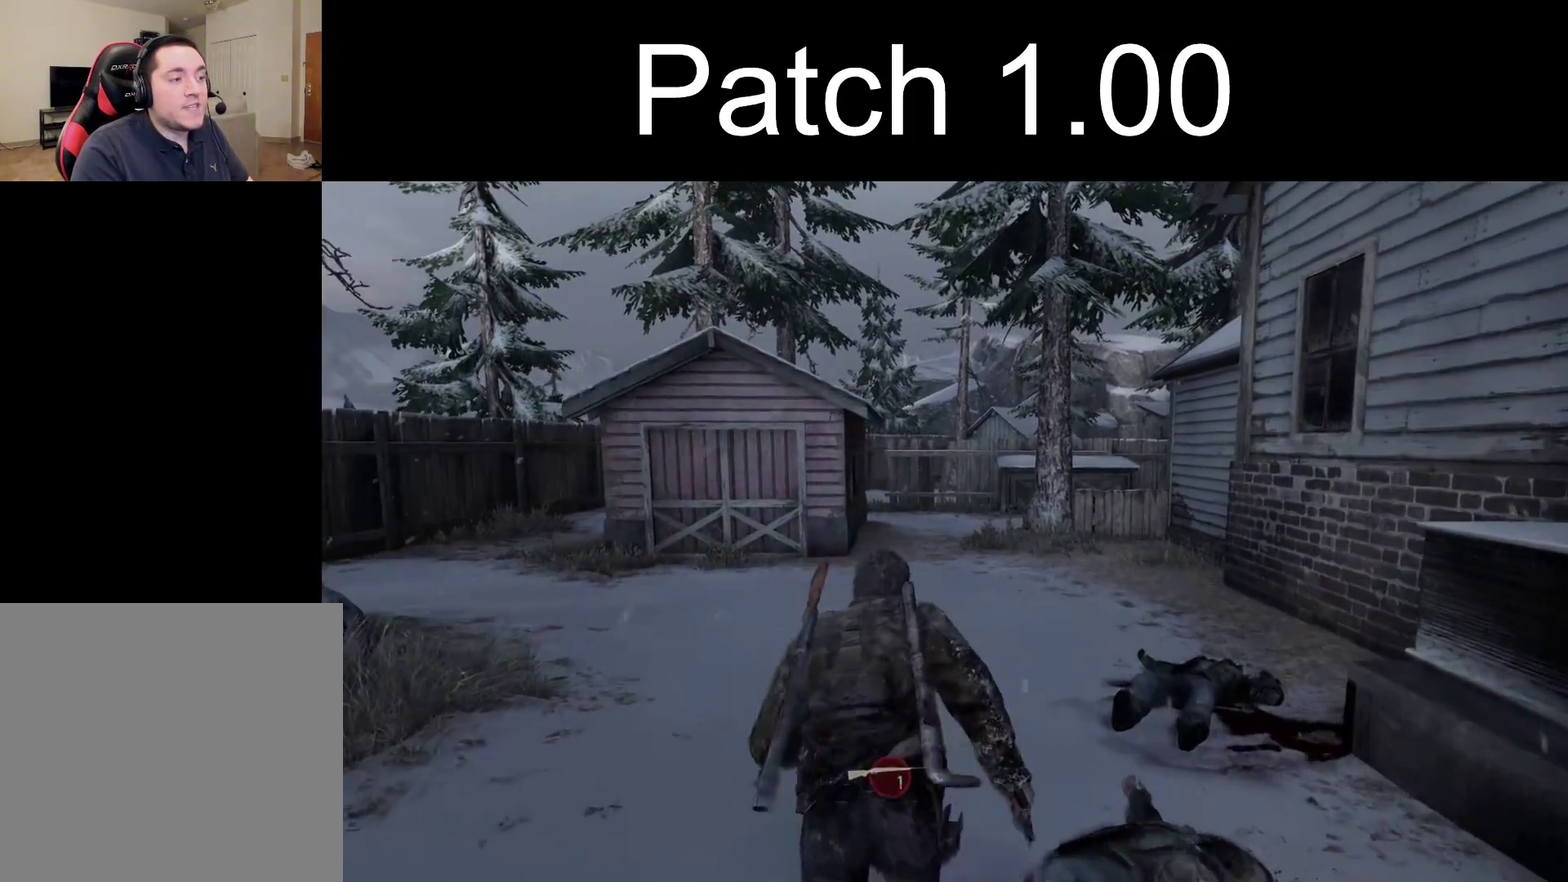
{"dt_ms": 300, "buttons": ["L2"], "left_stick": "up", "right_stick": "center", "events": []}
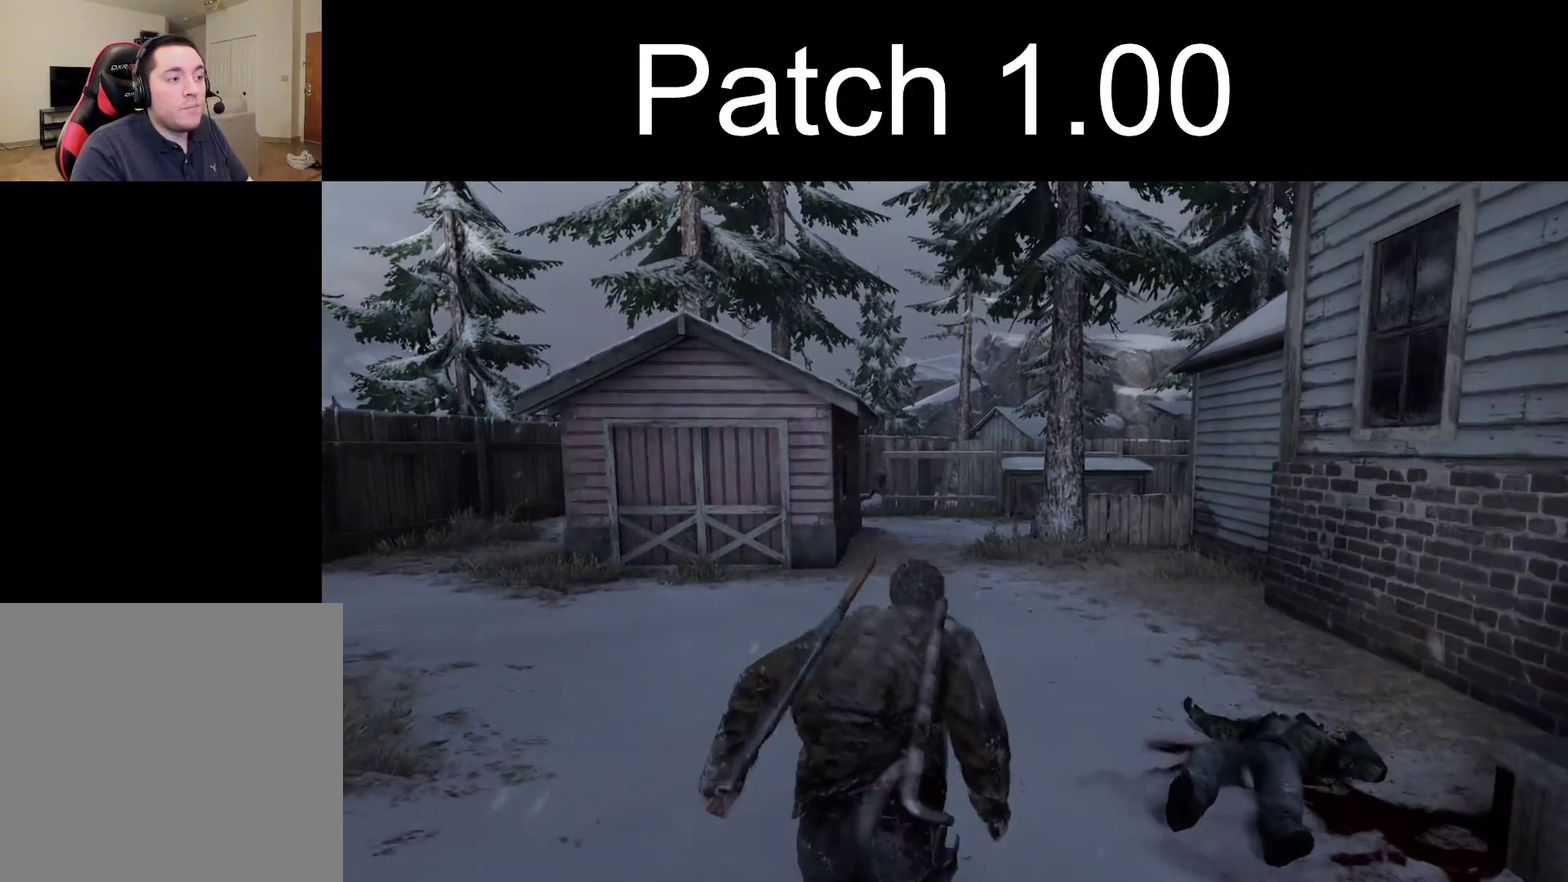
{"dt_ms": 700, "buttons": ["L2"], "left_stick": "up", "right_stick": "center", "events": []}
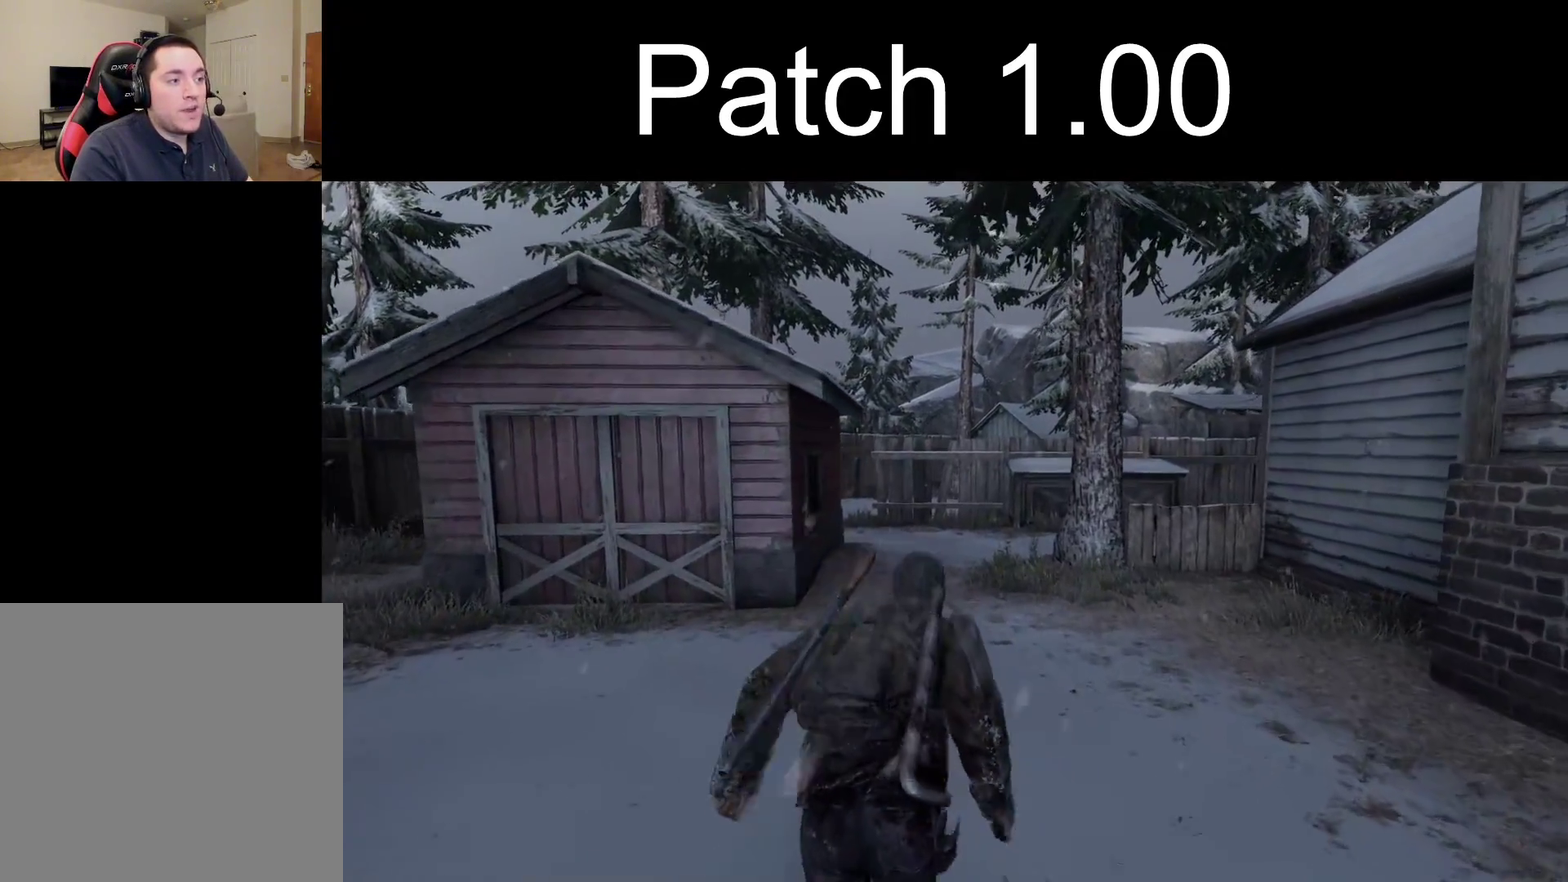
{"dt_ms": 500, "buttons": ["L2"], "left_stick": "up", "right_stick": "center", "events": []}
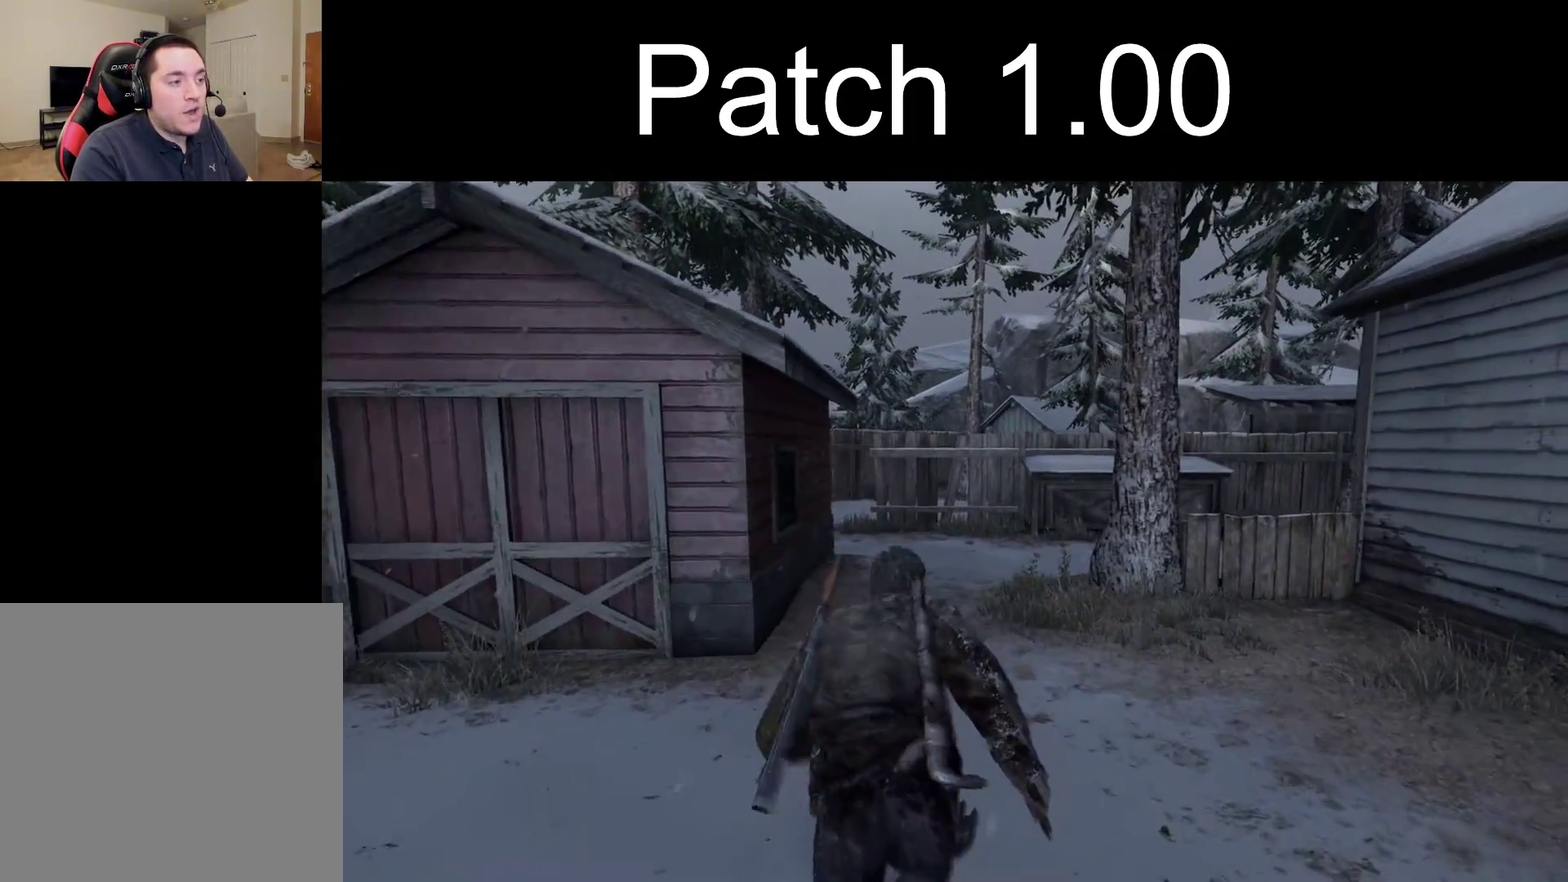
{"dt_ms": 300, "buttons": ["L2"], "left_stick": "up", "right_stick": "center", "events": []}
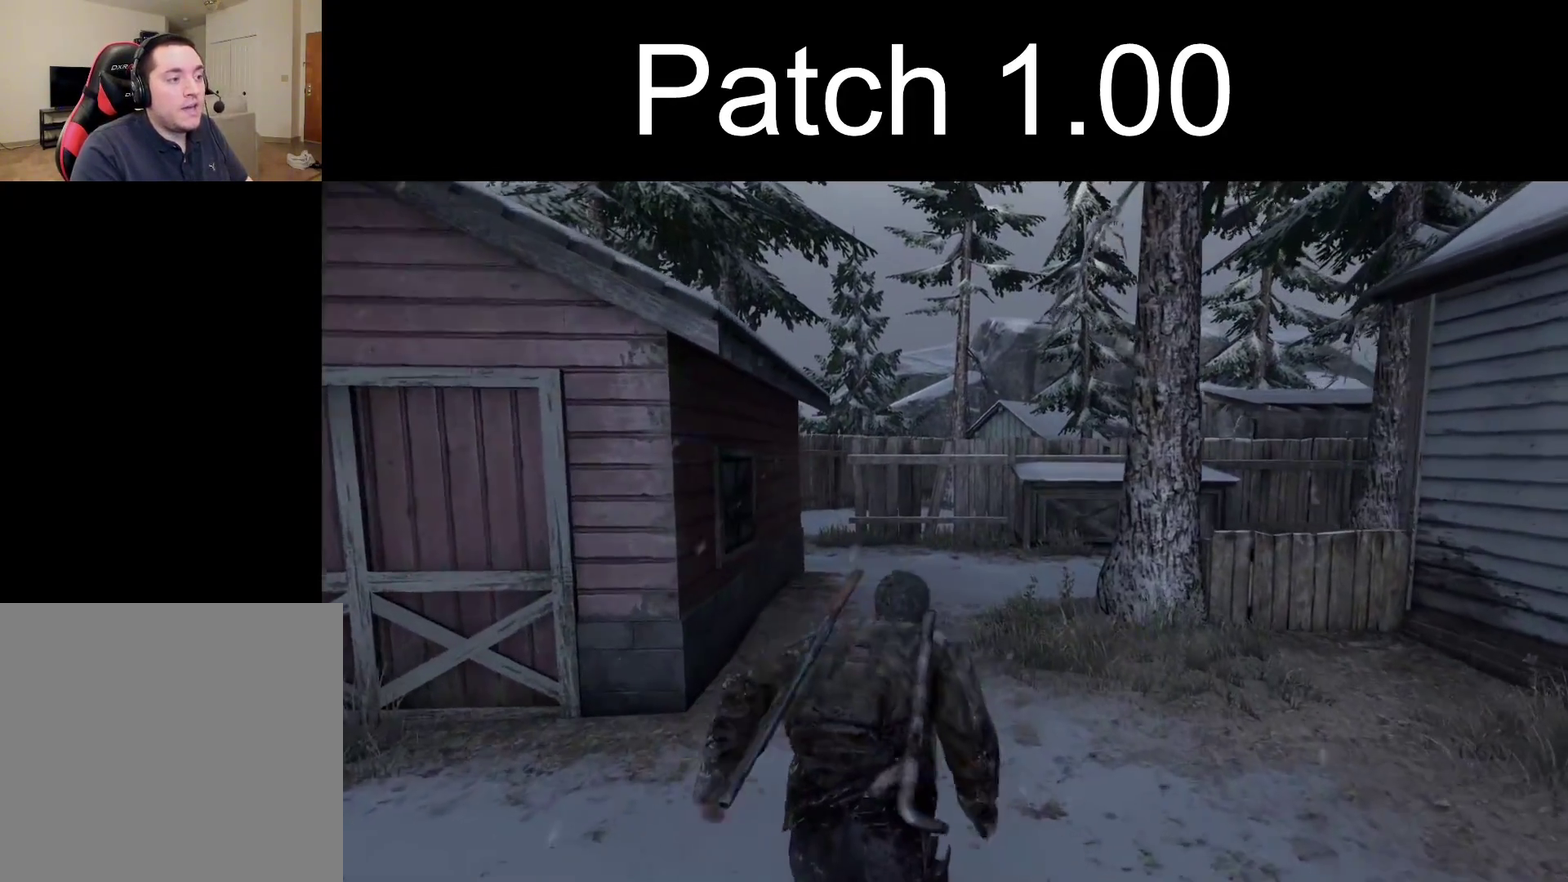
{"dt_ms": 400, "buttons": ["L2"], "left_stick": "up", "right_stick": "left", "events": [[400, "right_stick", "left"]]}
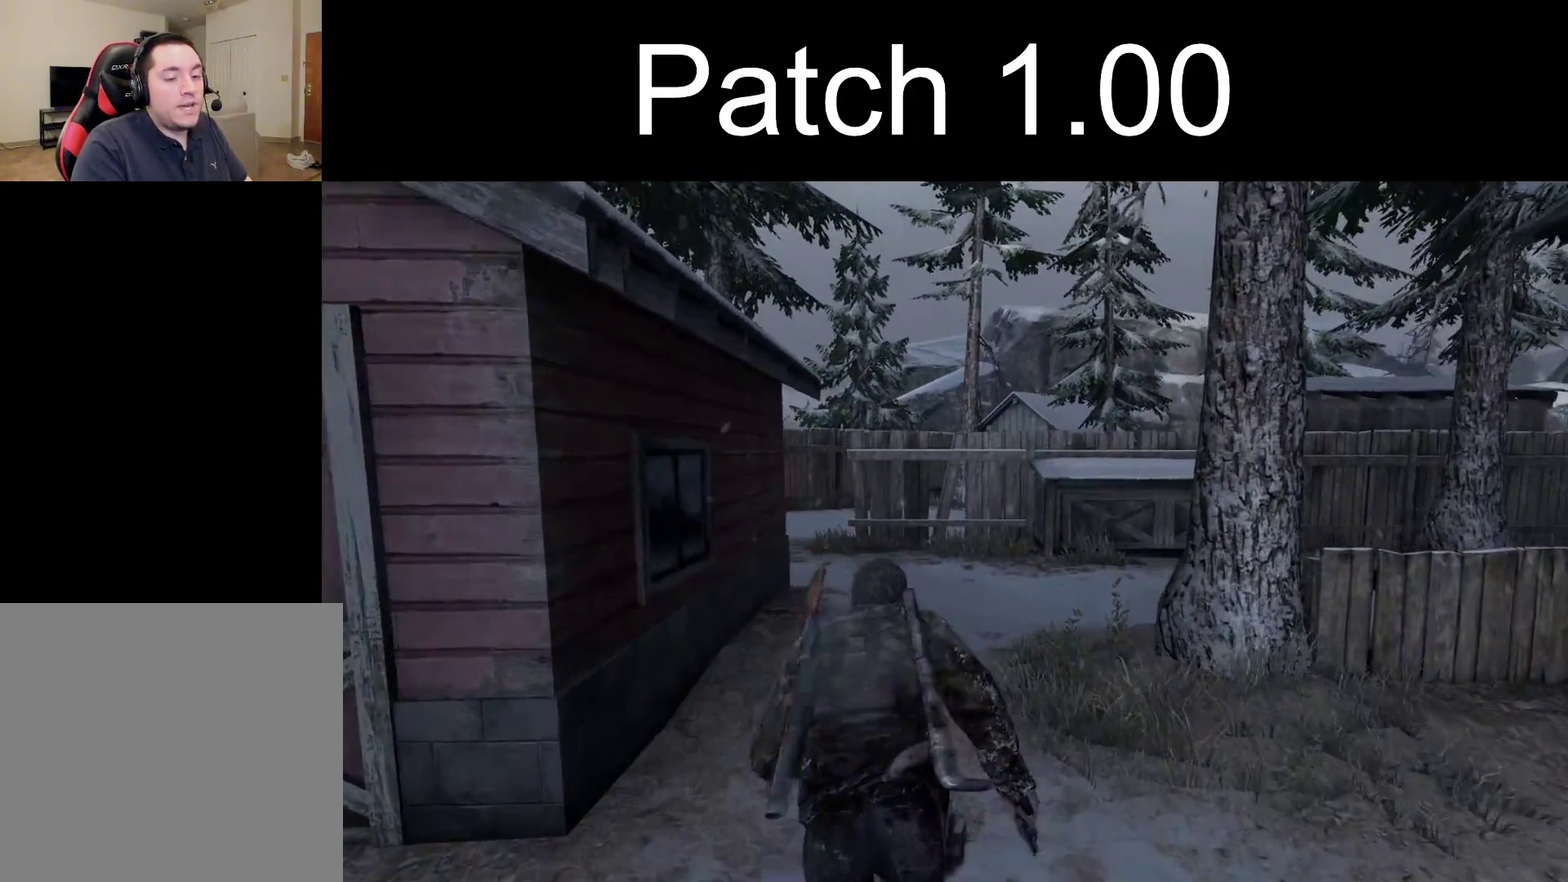
{"dt_ms": 300, "buttons": ["L2"], "left_stick": "up", "right_stick": "center", "events": [[67, "right_stick", "center"]]}
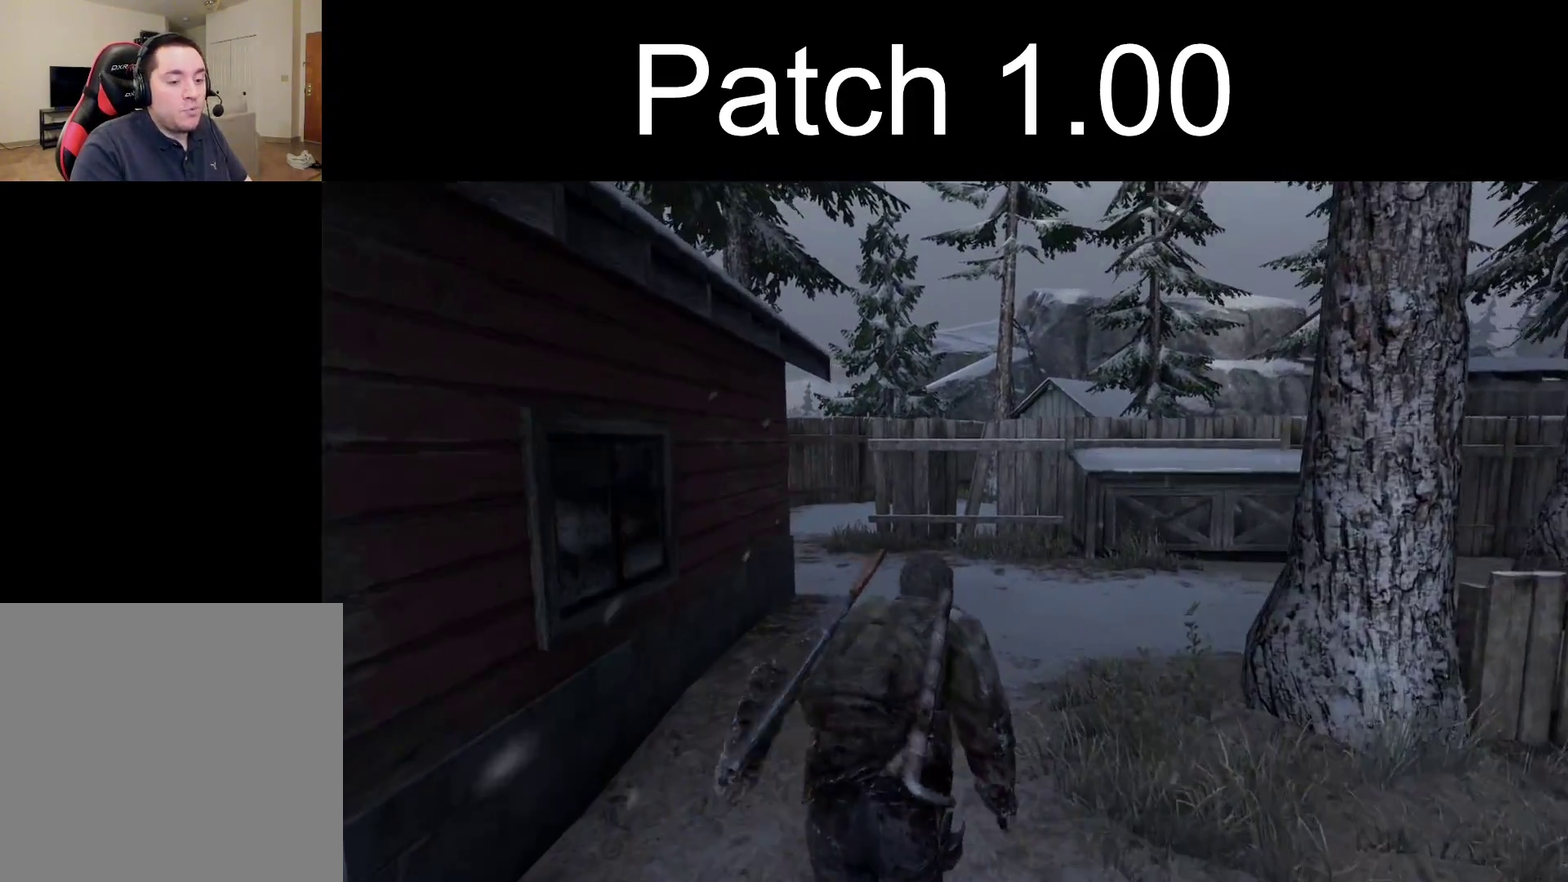
{"dt_ms": 300, "buttons": ["L2"], "left_stick": "up", "right_stick": "left", "events": [[300, "right_stick", "left"]]}
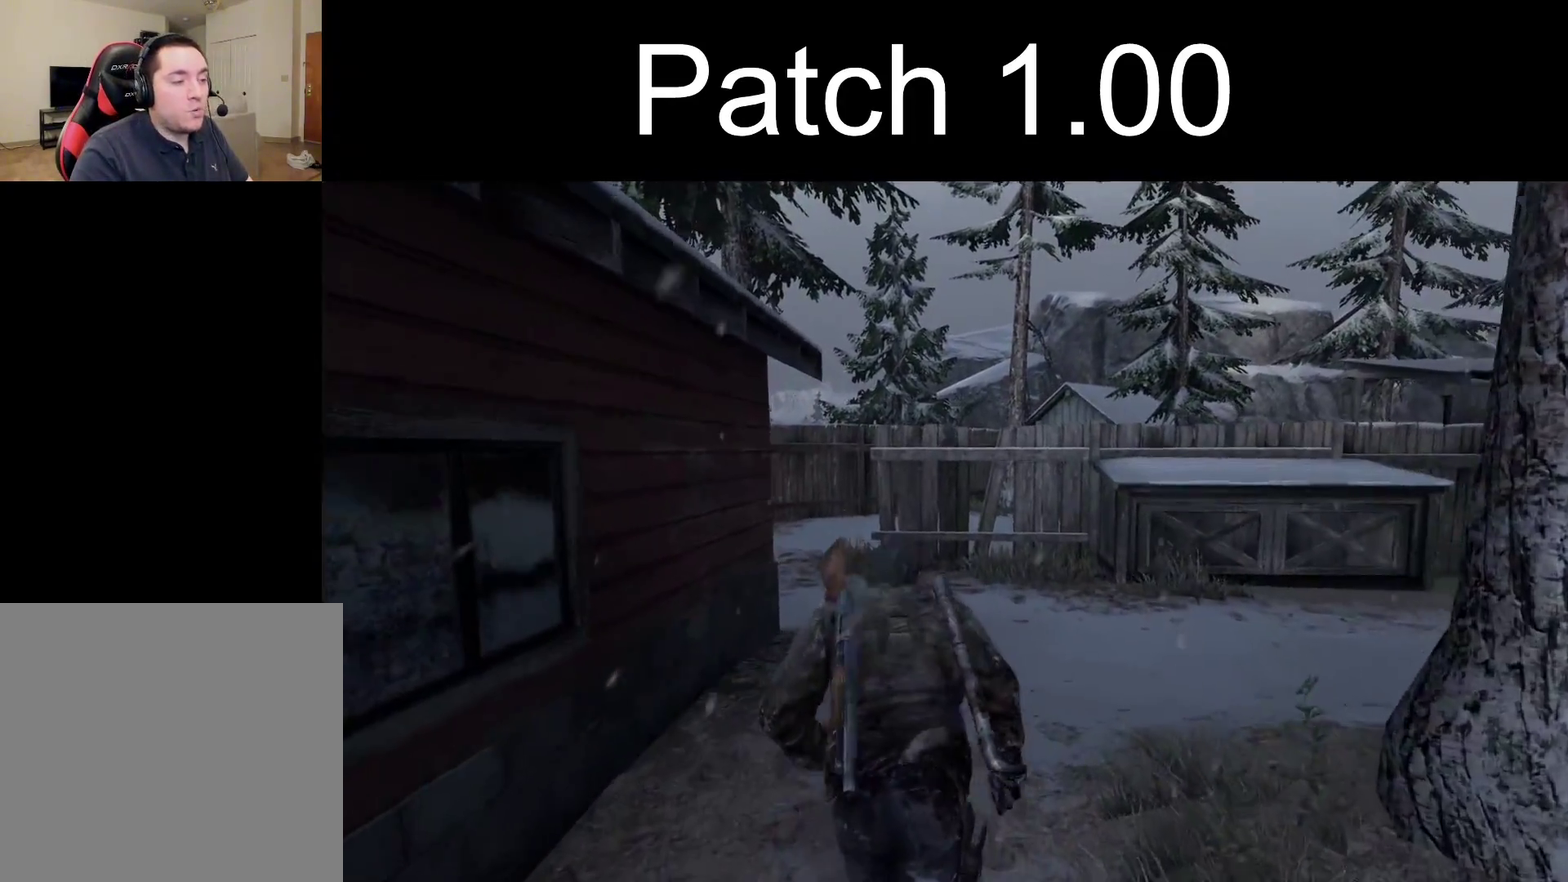
{"dt_ms": 600, "buttons": ["L2"], "left_stick": "up", "right_stick": "center", "events": [[83, "right_stick", "center"], [417, "right_stick", "left"], [517, "right_stick", "center"]]}
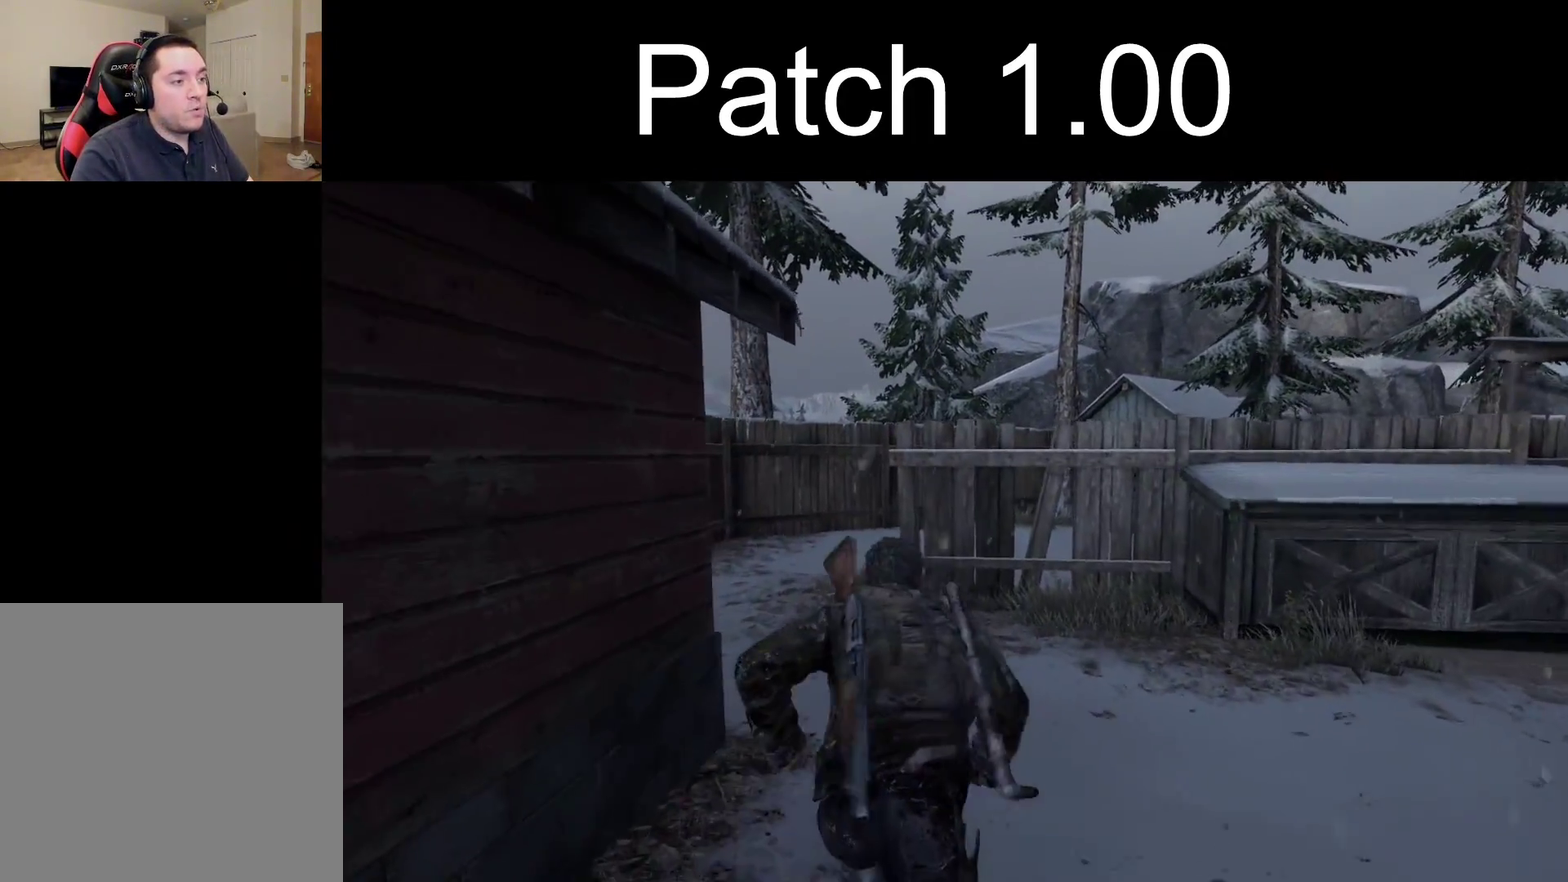
{"dt_ms": 200, "buttons": ["L2"], "left_stick": "up", "right_stick": "center", "events": [[33, "R1", "down"], [167, "R1", "up"]]}
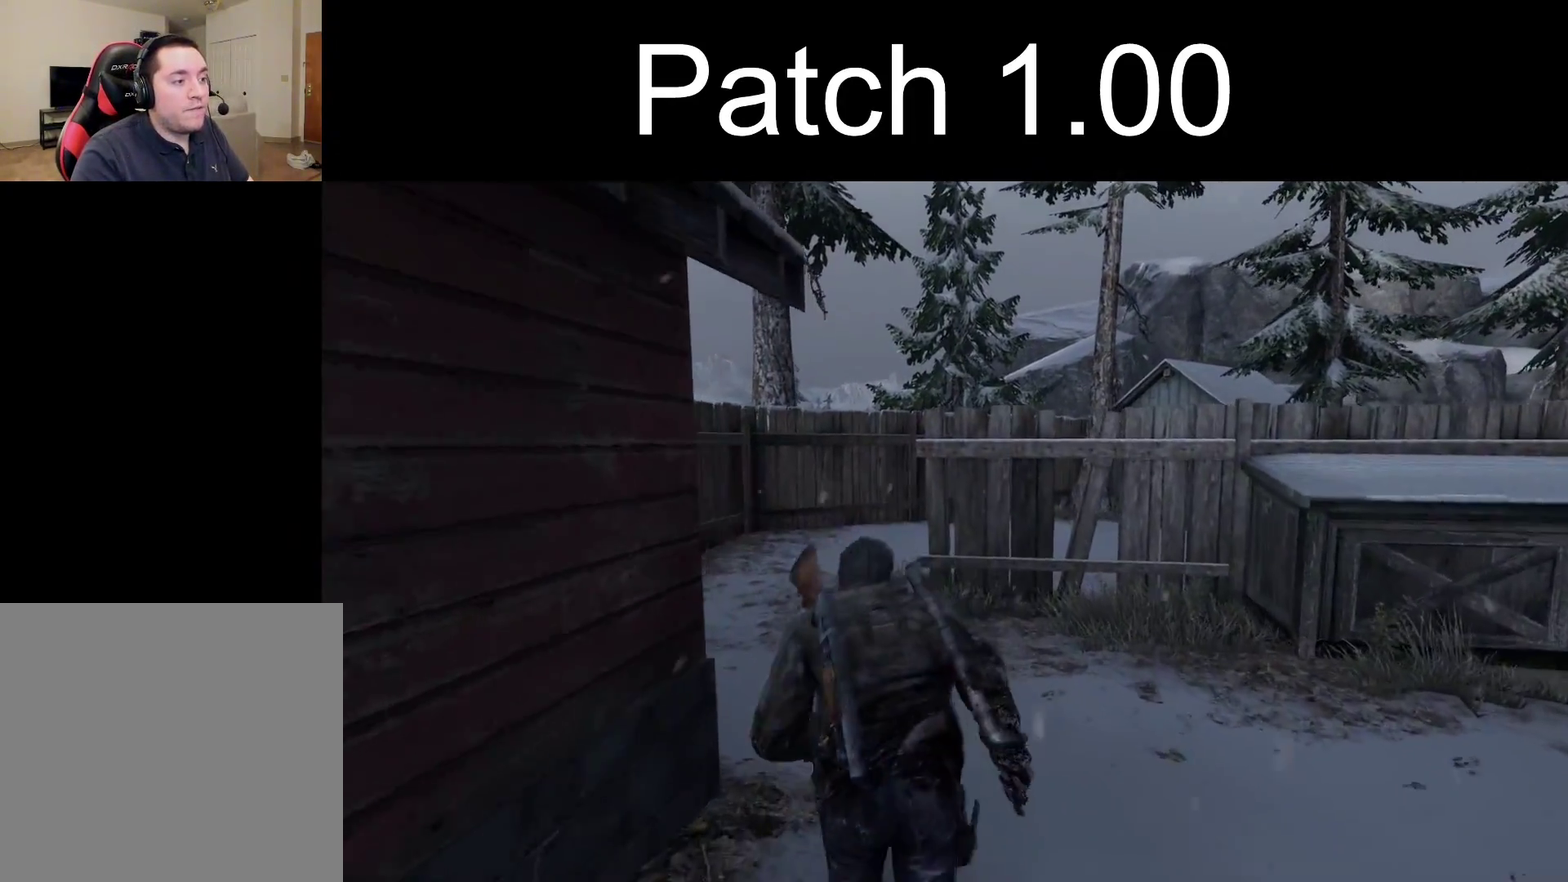
{"dt_ms": 600, "buttons": ["L2"], "left_stick": "up", "right_stick": "center", "events": [[367, "R1", "down"], [467, "R1", "up"]]}
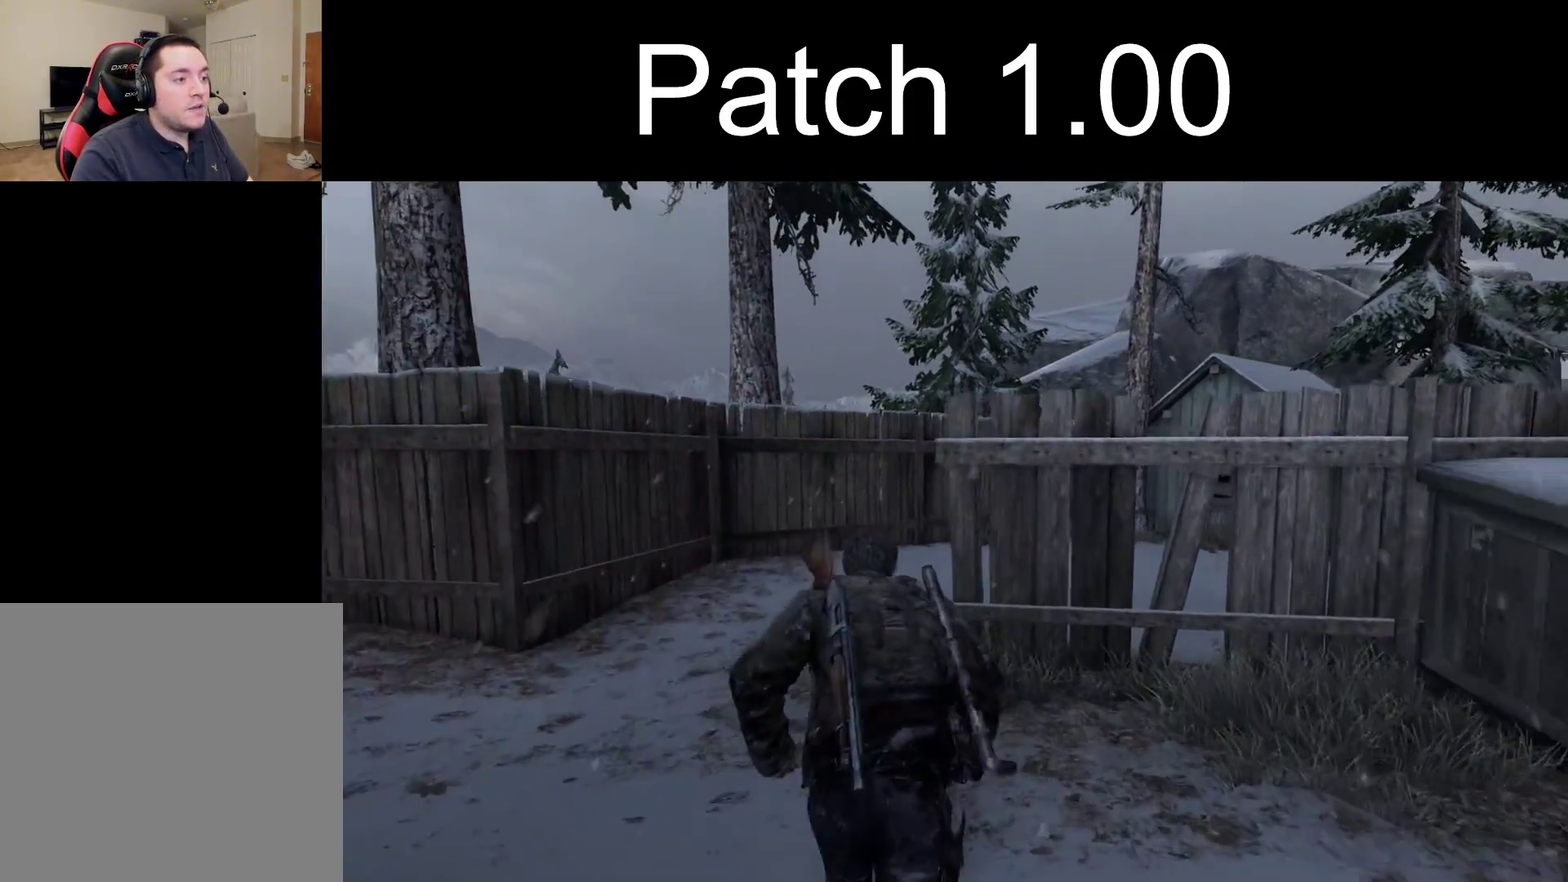
{"dt_ms": 300, "buttons": ["L2"], "left_stick": "up", "right_stick": "center", "events": []}
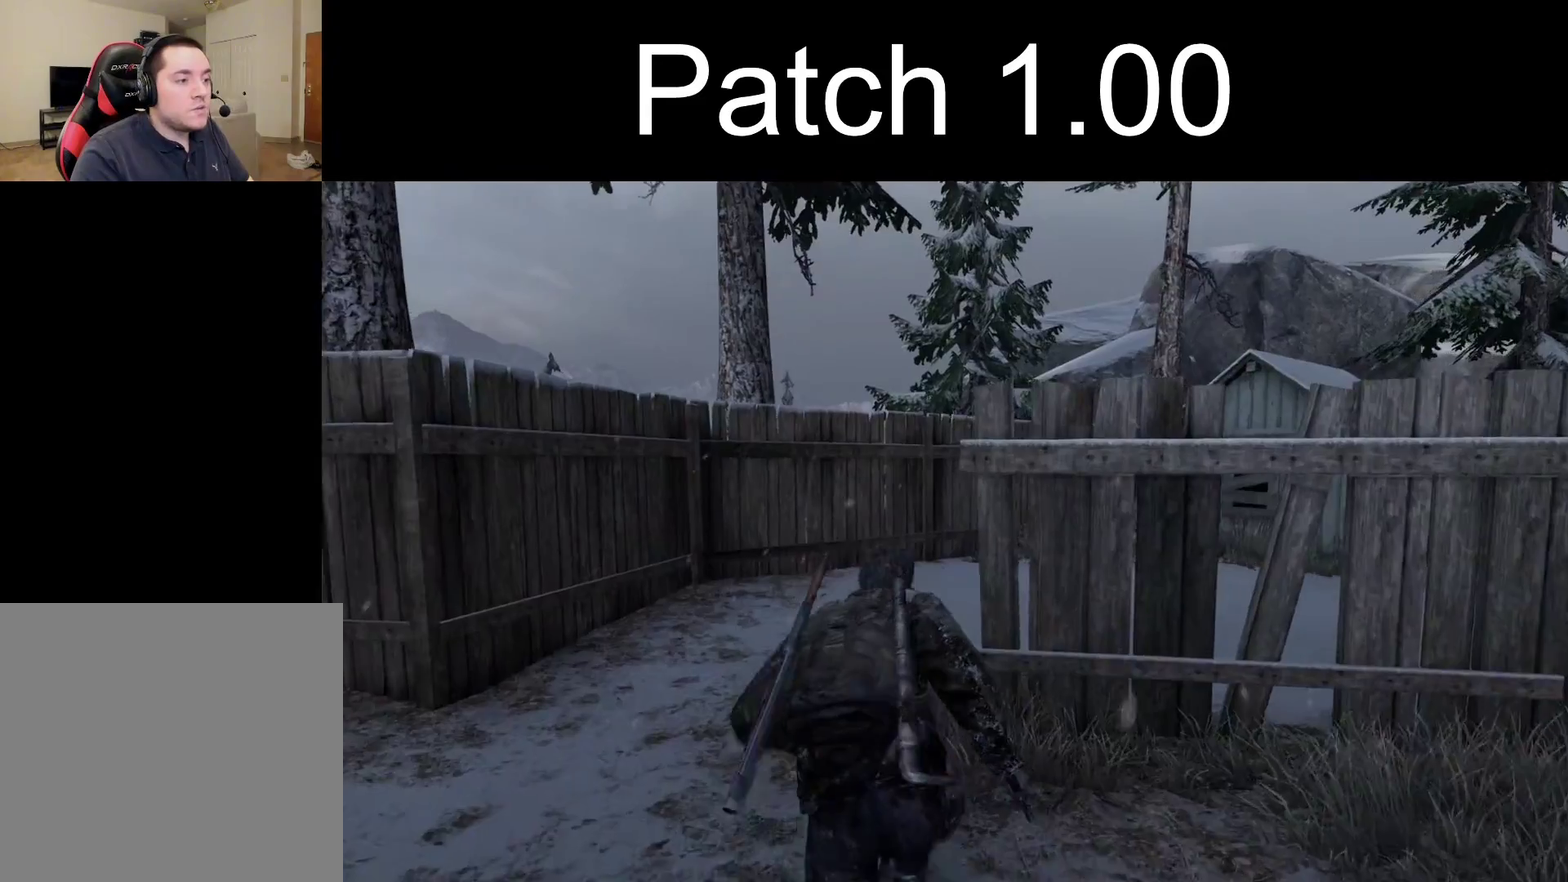
{"dt_ms": 500, "buttons": ["L2"], "left_stick": "up-left", "right_stick": "right", "events": [[50, "right_stick", "right"], [267, "left_stick", "up-left"]]}